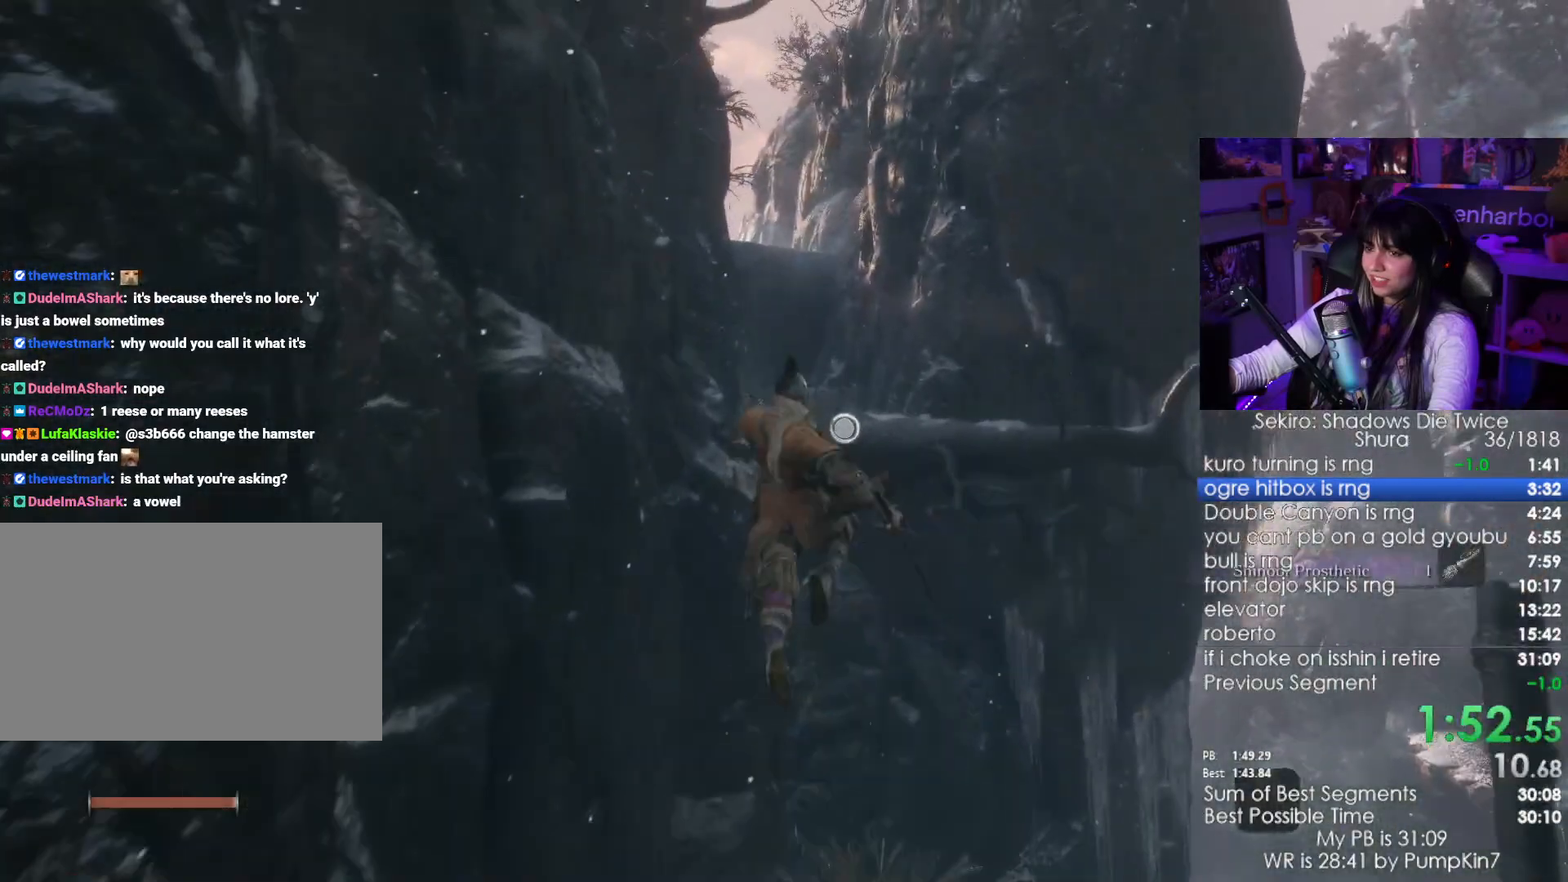
Gameplay with keyboard and mouse; each line is a JSON object with the keys and mouse buttons held at the frame after it. "events" lists presses ("down") and releases ("up") of "1", "2", "3", "4", "5", "a", "alt", "c", "caps_lock", "ctrl", "d", "e", "f", "g", "q", "r", "s", "shift", "space", "t", "tab", "v", "w", "x", "z", "mouse_left", "mouse_wheel" and "mouse_right" between this image and that frame as [ms after this image, input, new state], when the widget could be followed in between. "mouse_left", "mouse_wheel", "mouse_right" = the "left", "wheel", "right" buttons of the "mouse" list. No other keys are recorded. "wheel" means that the mouse wheel is clicked or scrolled. Not read: mouse_move.
{"keys": [], "mouse": [], "events": [[34, "f", "down"], [84, "f", "up"], [167, "f", "down"], [267, "f", "up"]]}
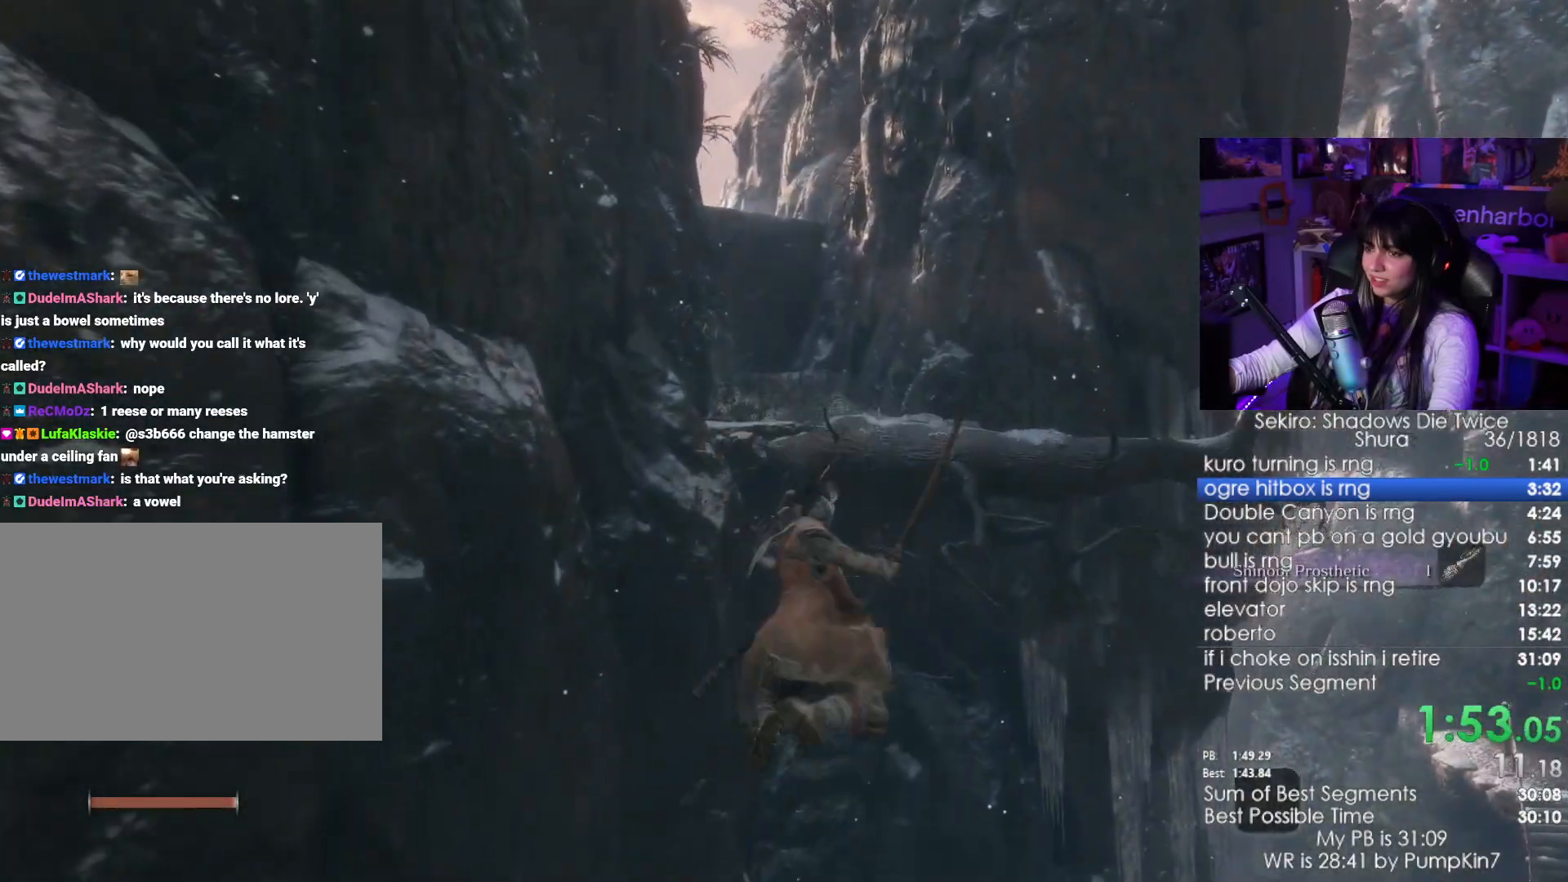
{"keys": ["shift", "w"], "mouse": [], "events": [[150, "w", "down"], [184, "shift", "down"]]}
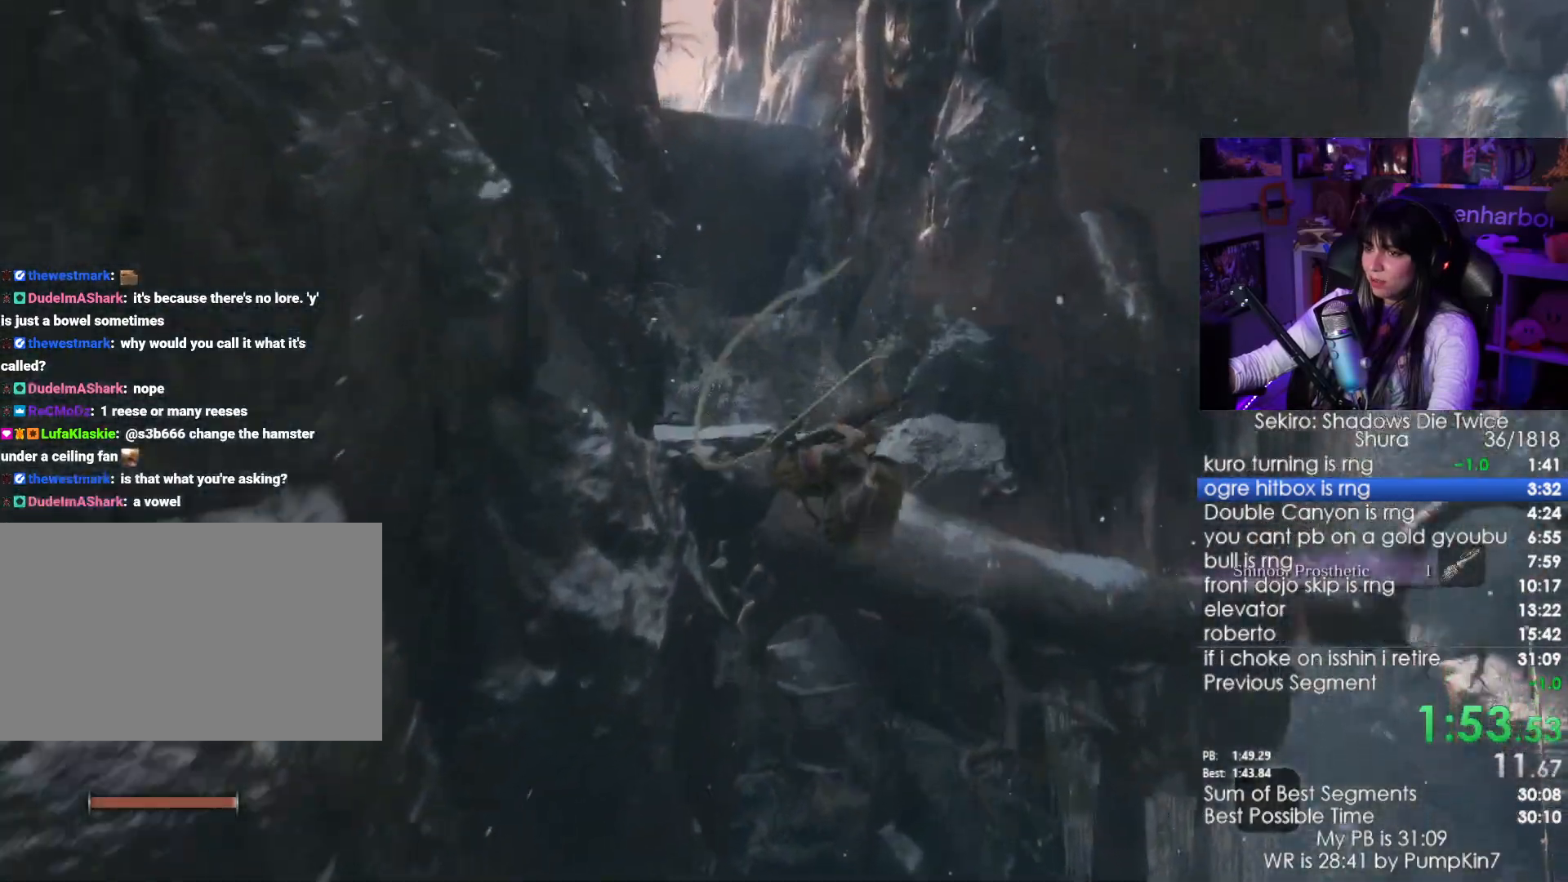
{"keys": ["shift", "w"], "mouse": [], "events": []}
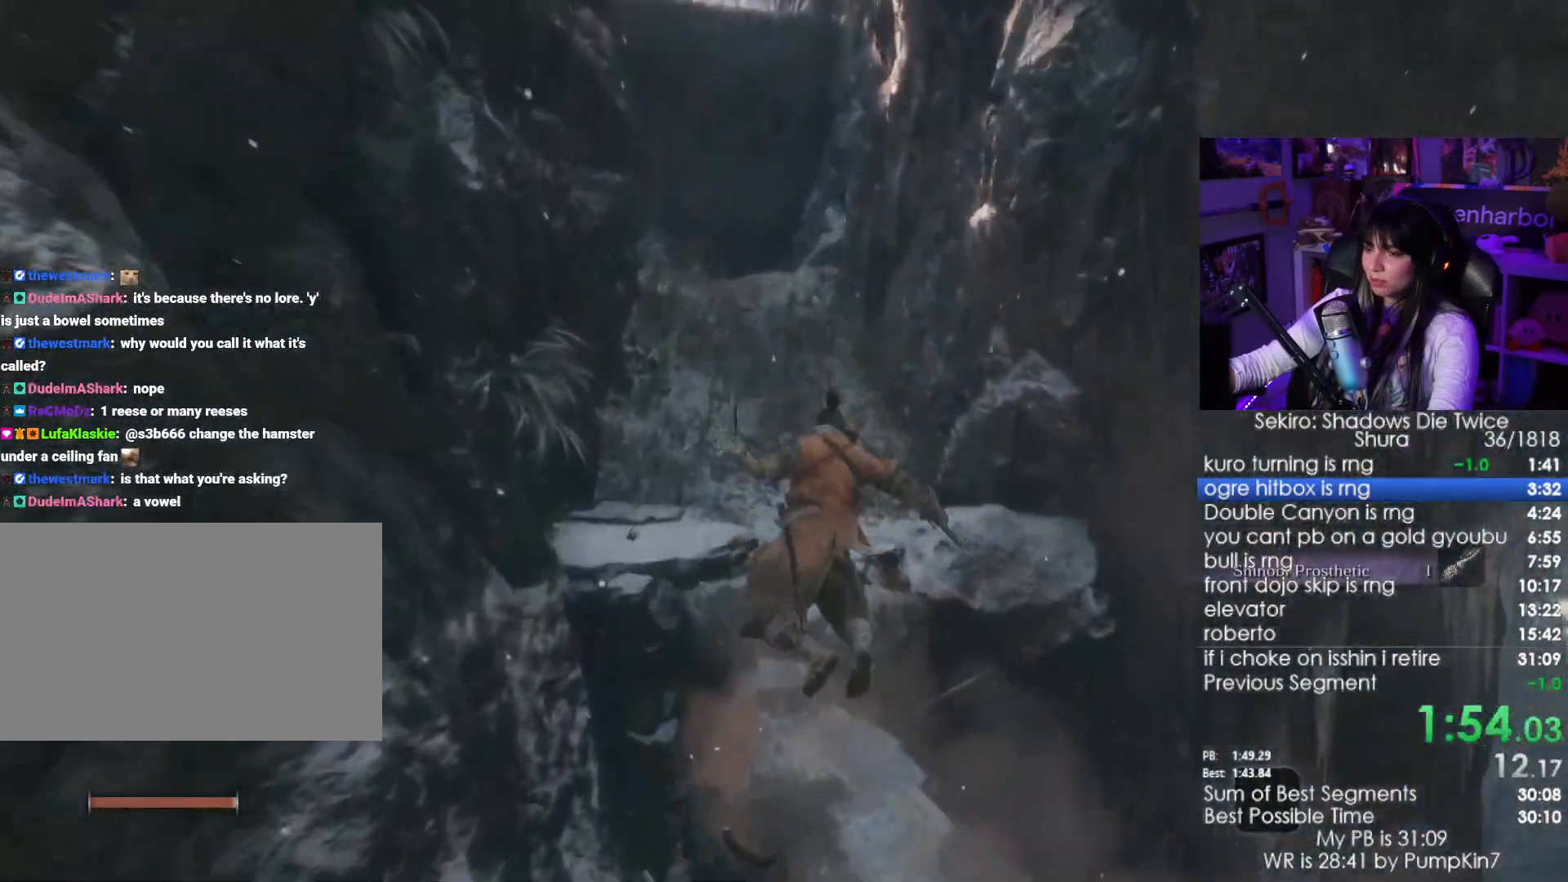
{"keys": ["shift", "w"], "mouse": [], "events": []}
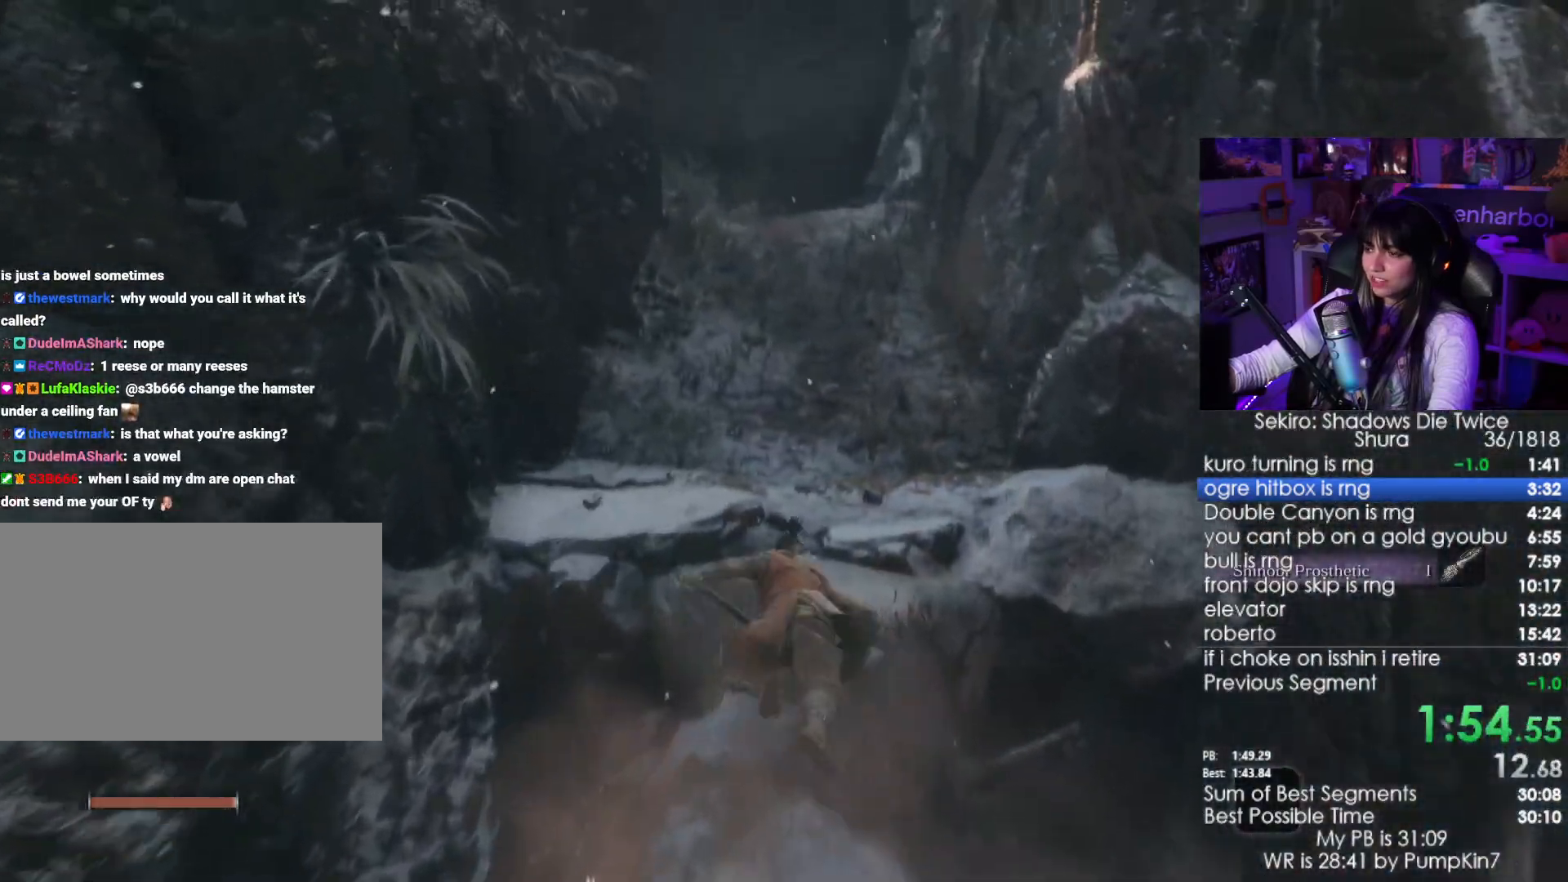
{"keys": ["shift", "w"], "mouse": [], "events": []}
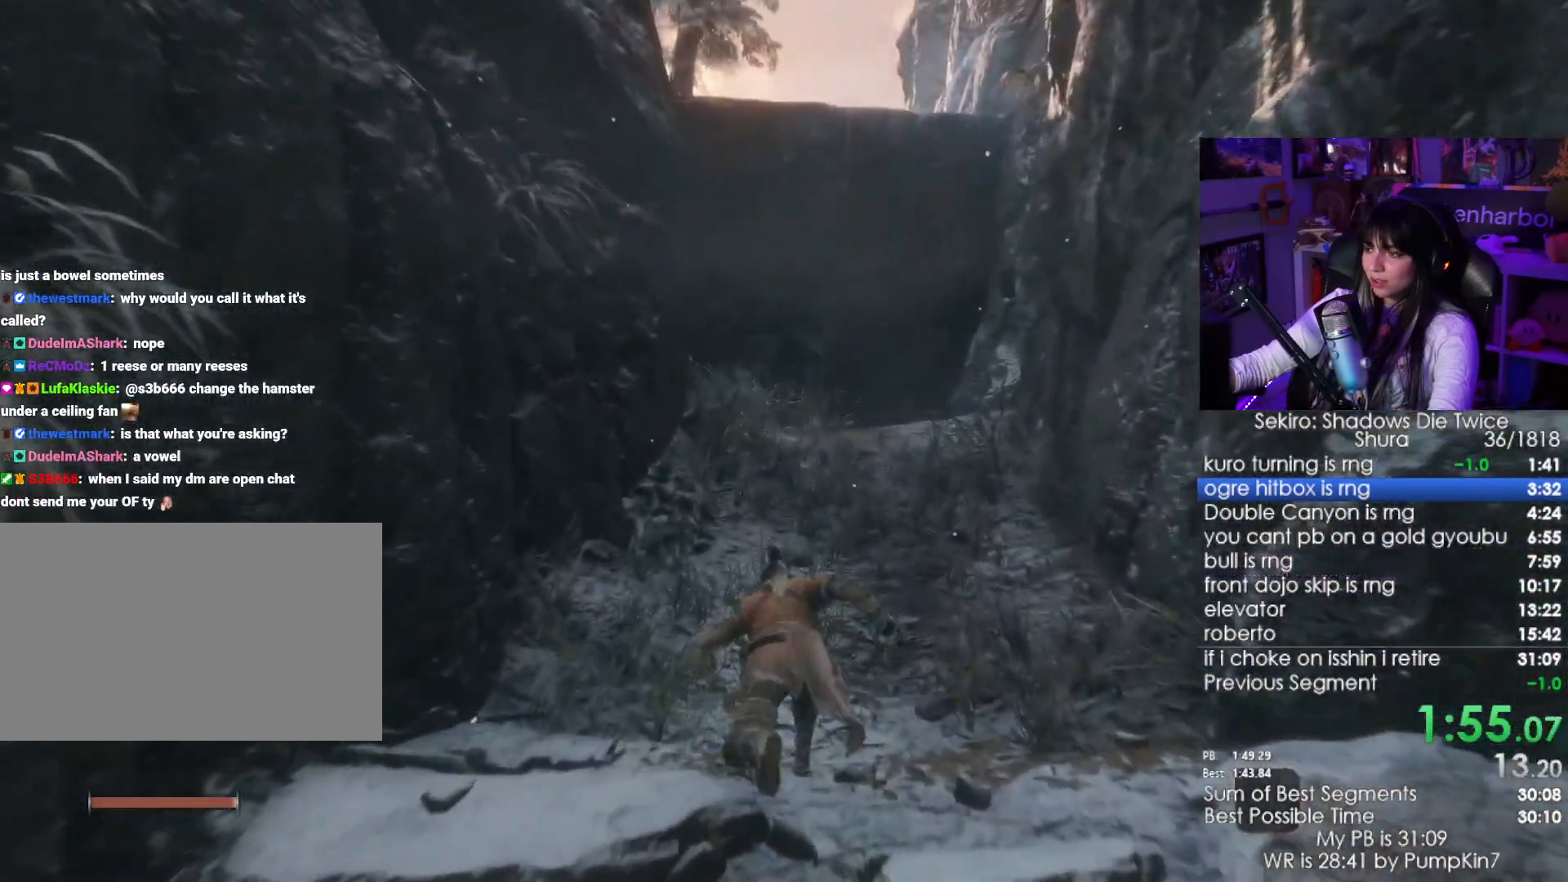
{"keys": ["shift", "w"], "mouse": [], "events": []}
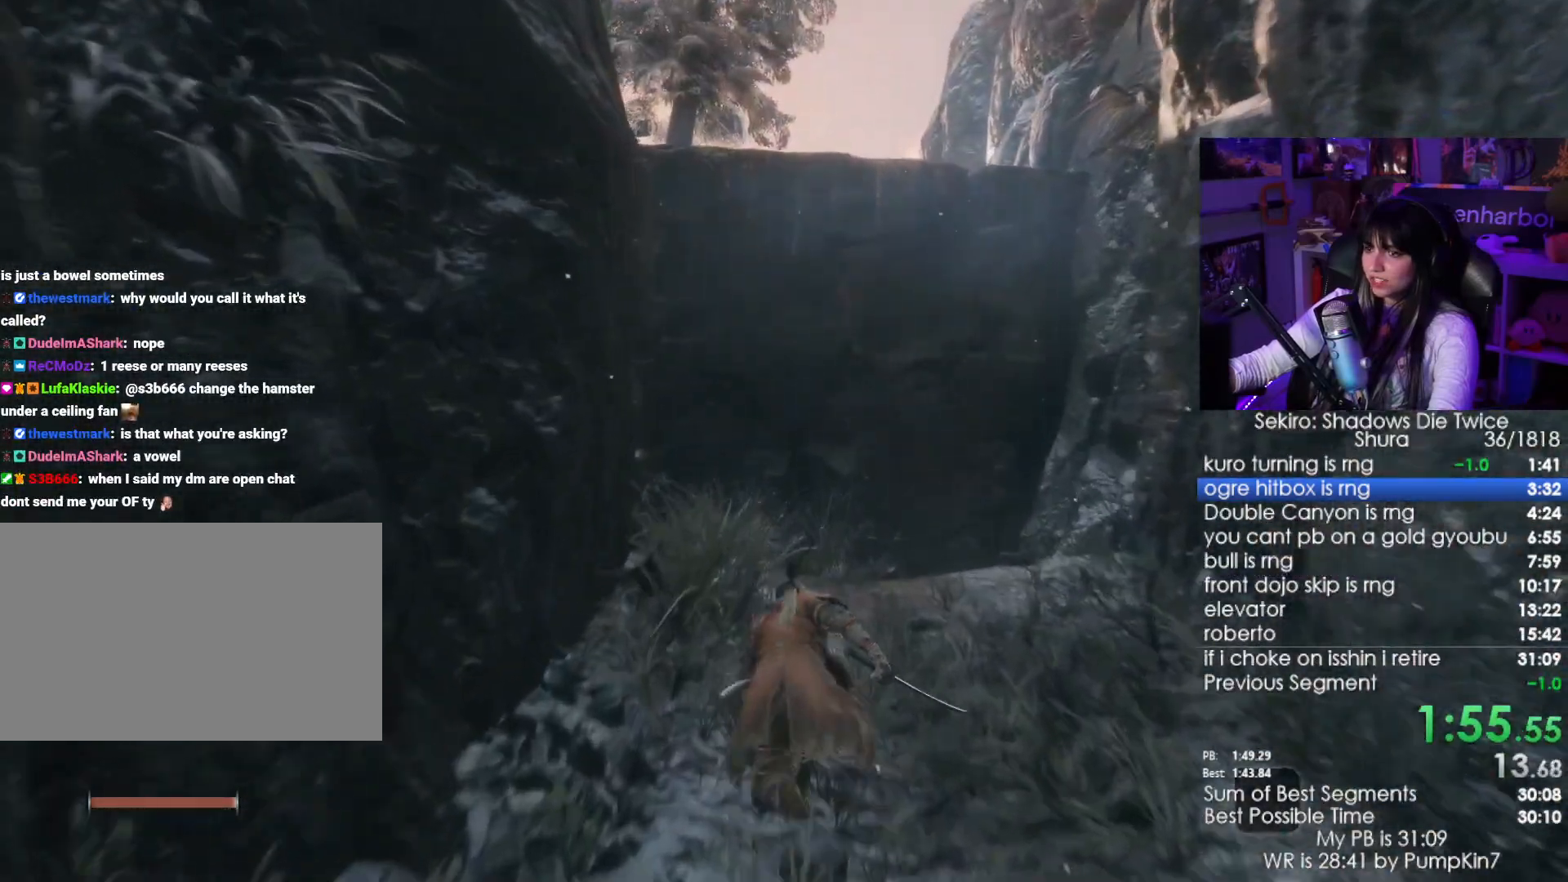
{"keys": ["space", "w"], "mouse": [], "events": [[450, "space", "down"], [500, "shift", "up"]]}
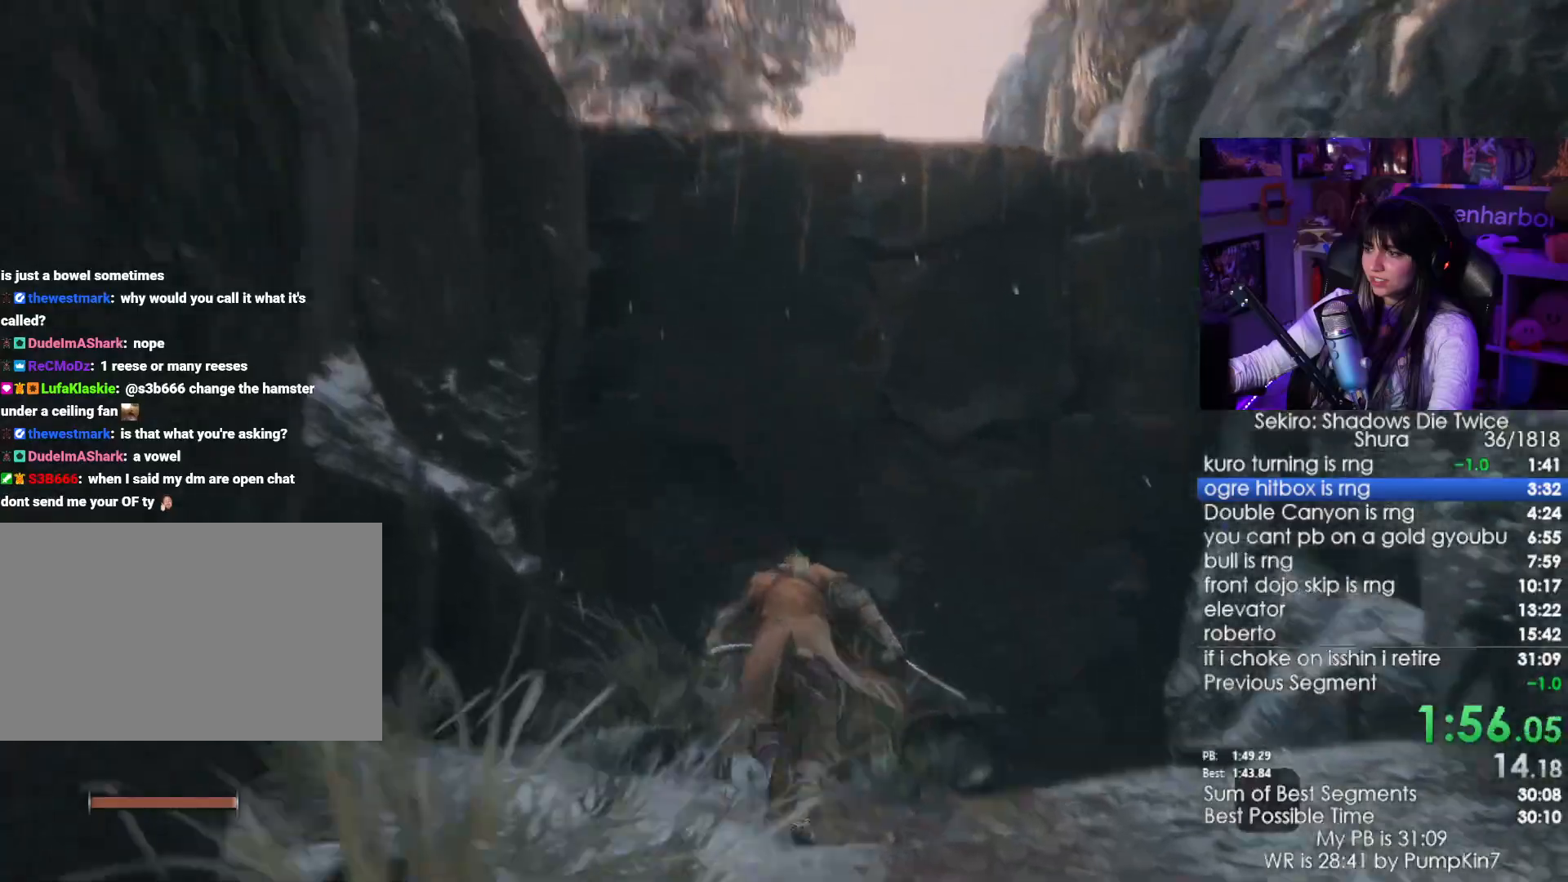
{"keys": ["w"], "mouse": [], "events": [[50, "space", "up"], [167, "space", "down"], [334, "space", "up"]]}
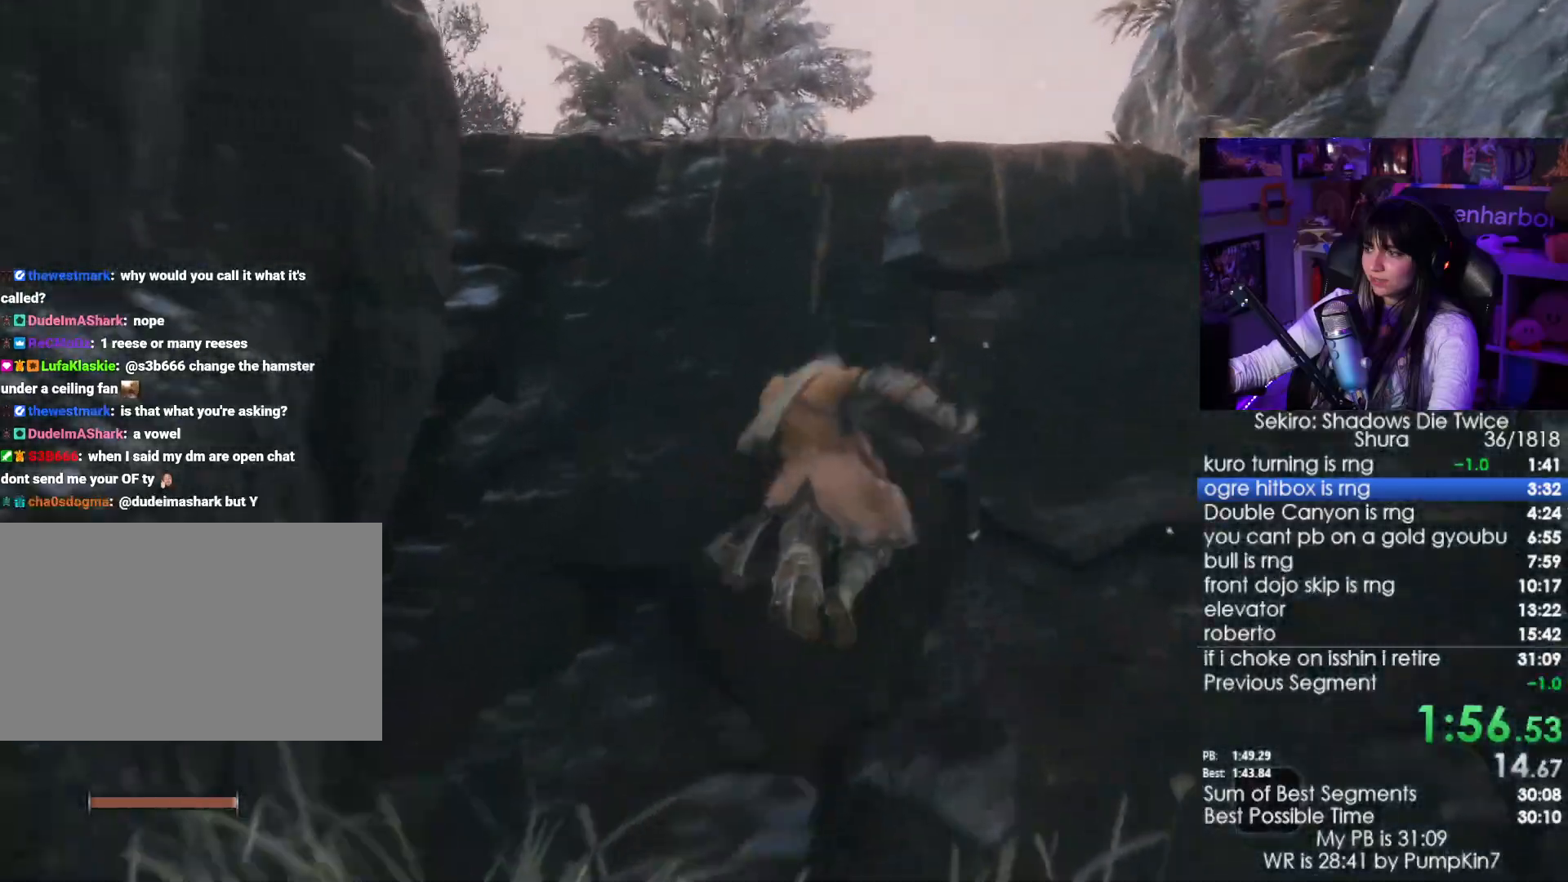
{"keys": ["w"], "mouse": [], "events": []}
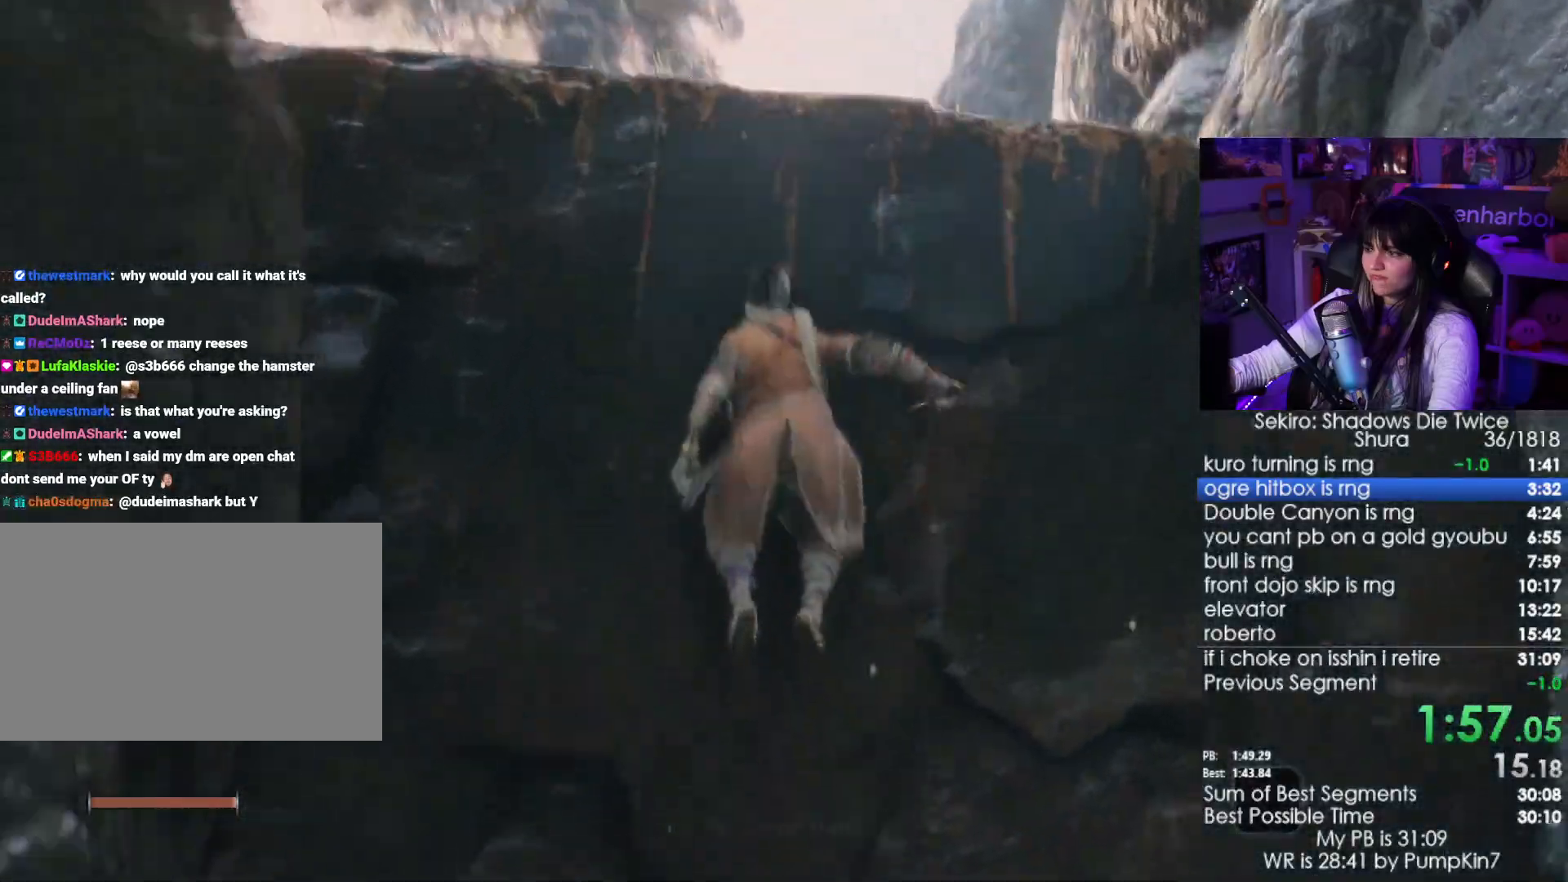
{"keys": ["w"], "mouse": [], "events": [[134, "e", "down"], [184, "e", "up"], [317, "e", "down"], [367, "e", "up"], [450, "e", "down"], [500, "e", "up"]]}
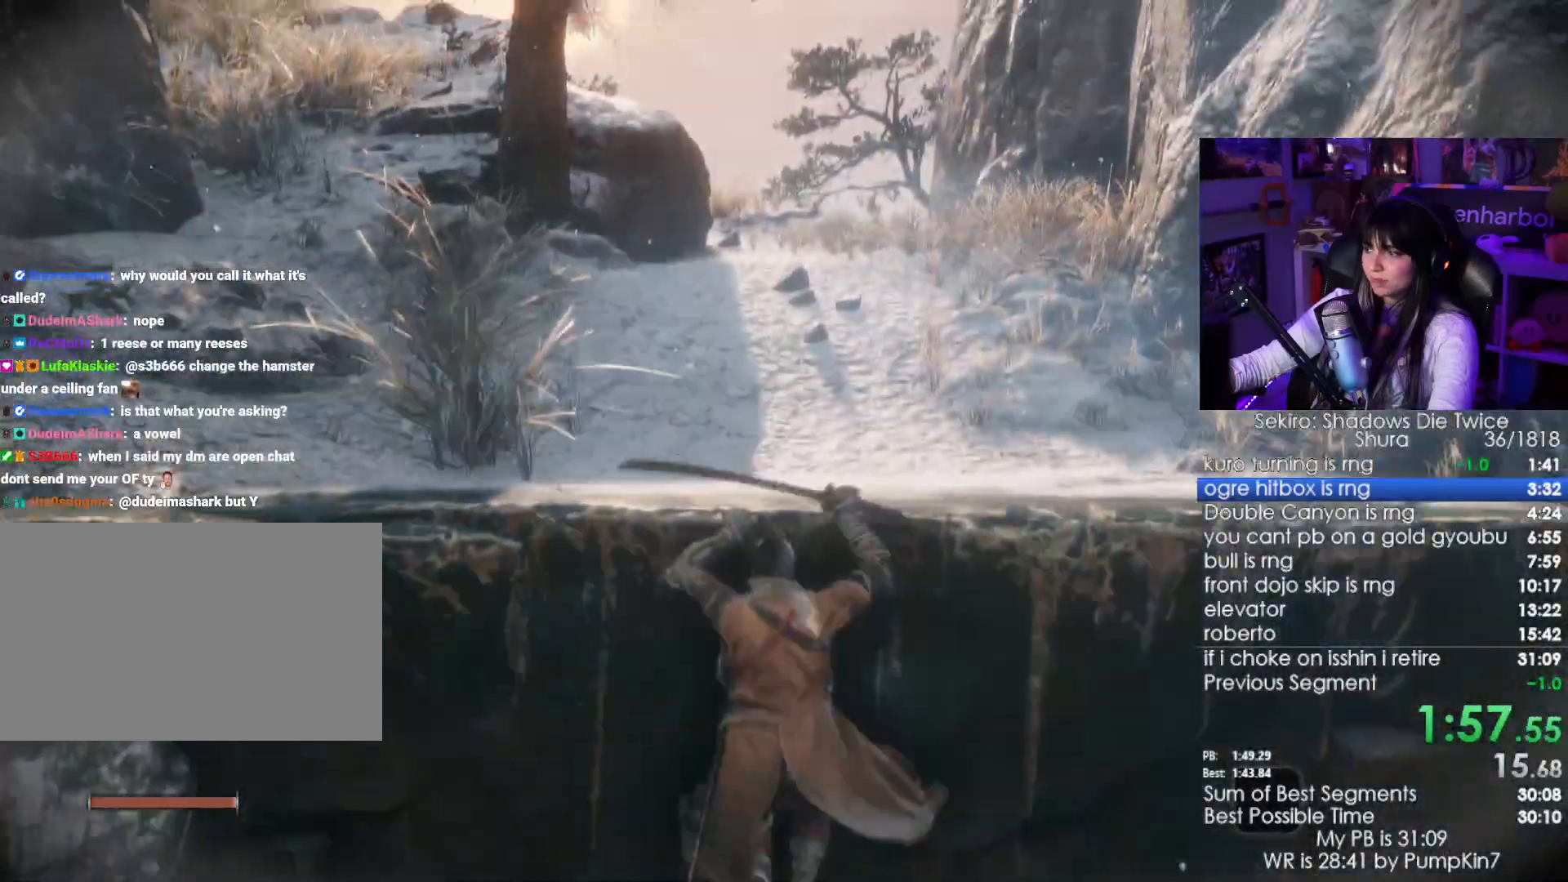
{"keys": ["shift", "w"], "mouse": [], "events": [[100, "e", "down"], [384, "e", "up"], [417, "shift", "down"]]}
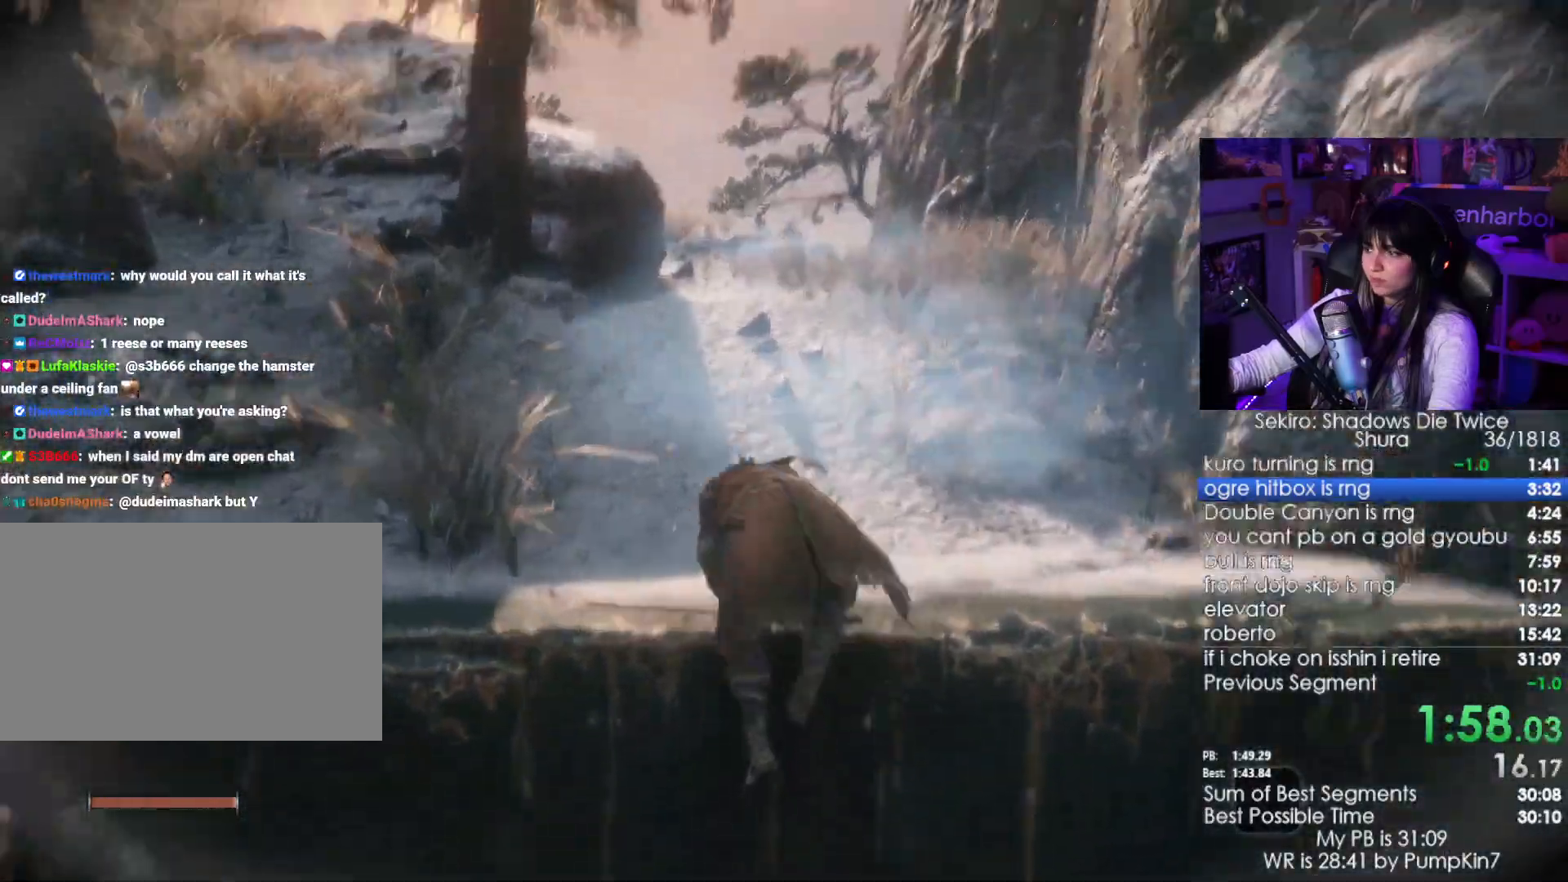
{"keys": ["shift", "w"], "mouse": [], "events": []}
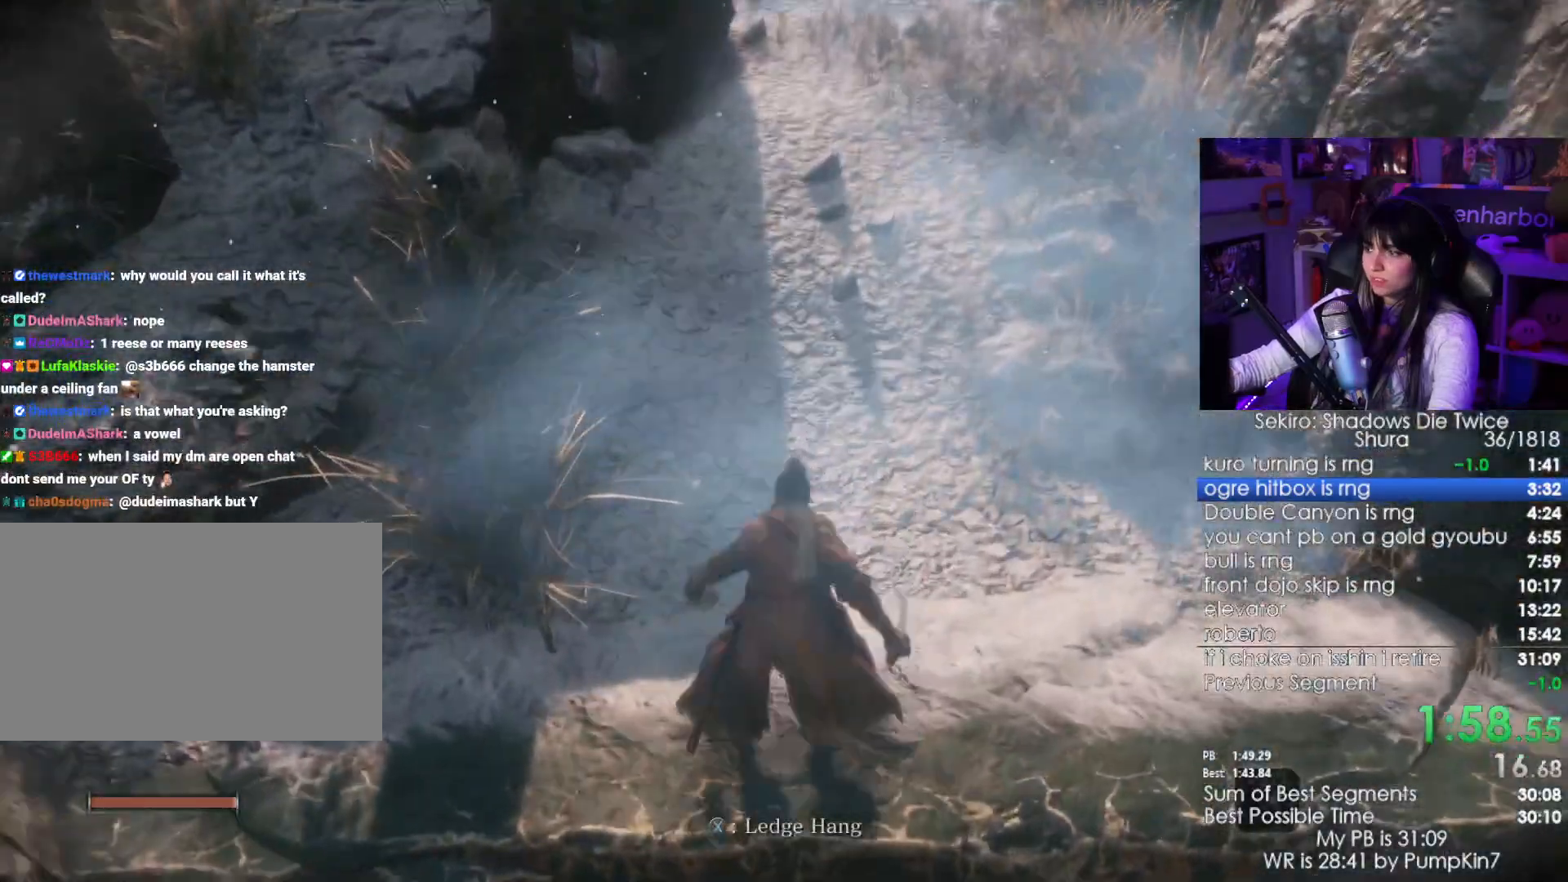
{"keys": ["shift", "w"], "mouse": [], "events": []}
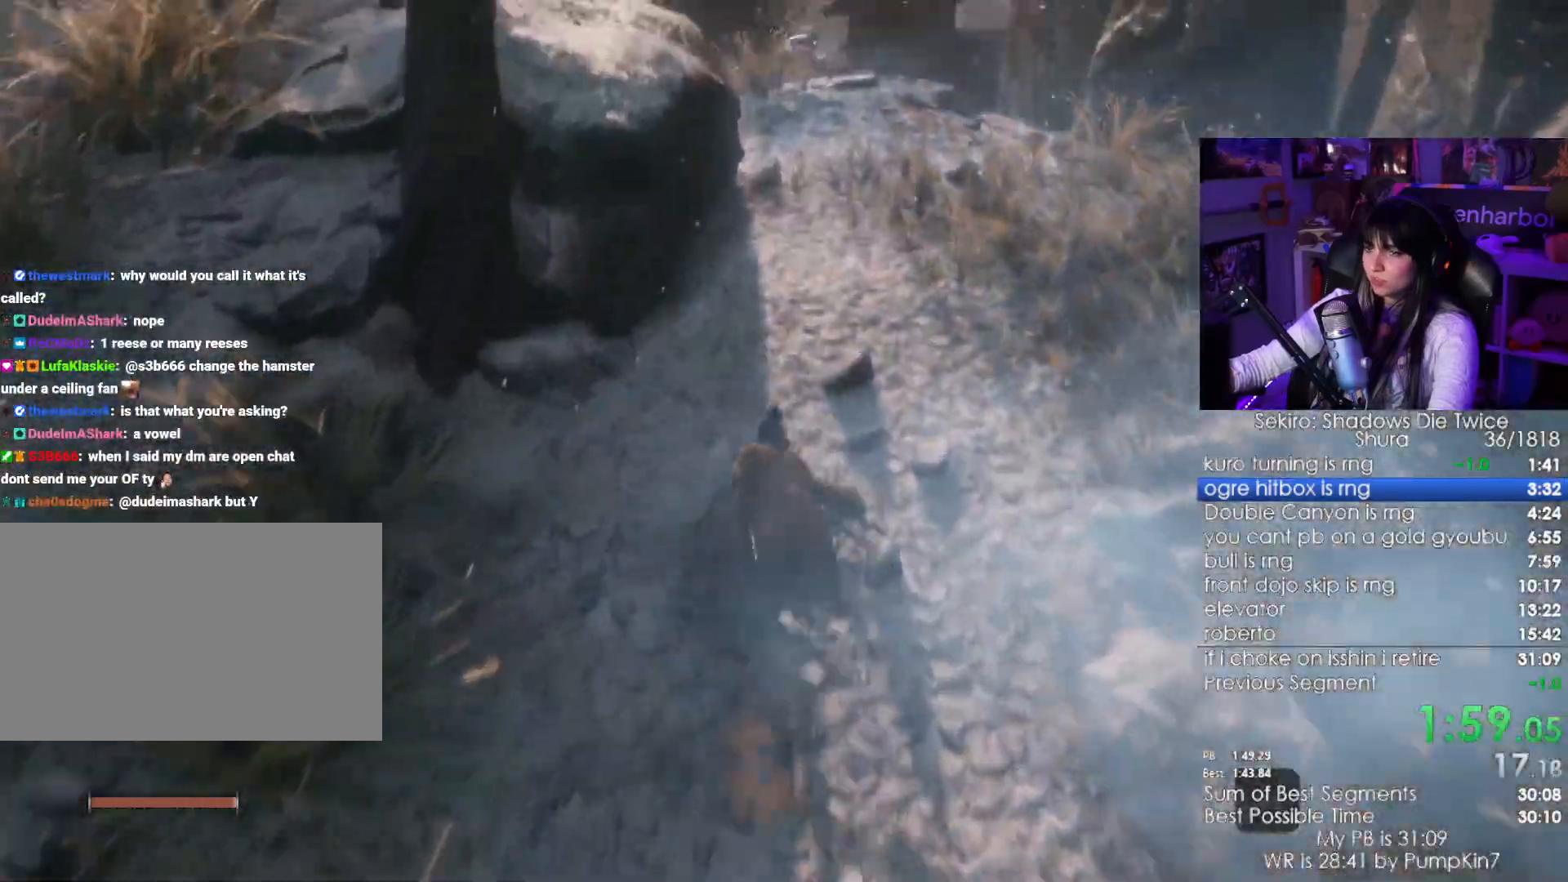
{"keys": ["shift", "w"], "mouse": [], "events": []}
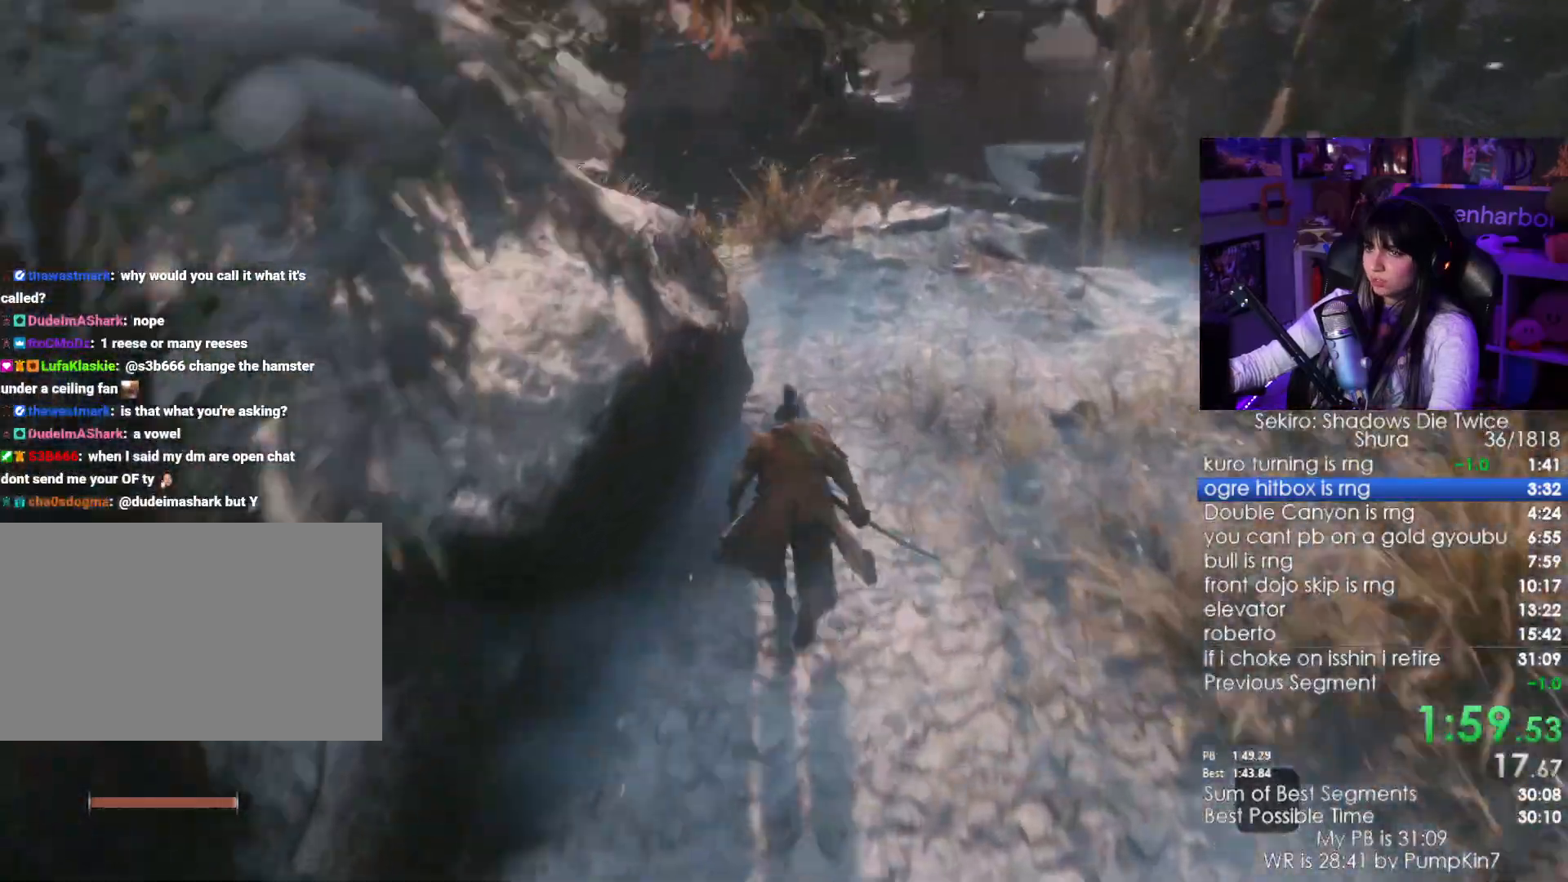
{"keys": ["shift", "w"], "mouse": [], "events": []}
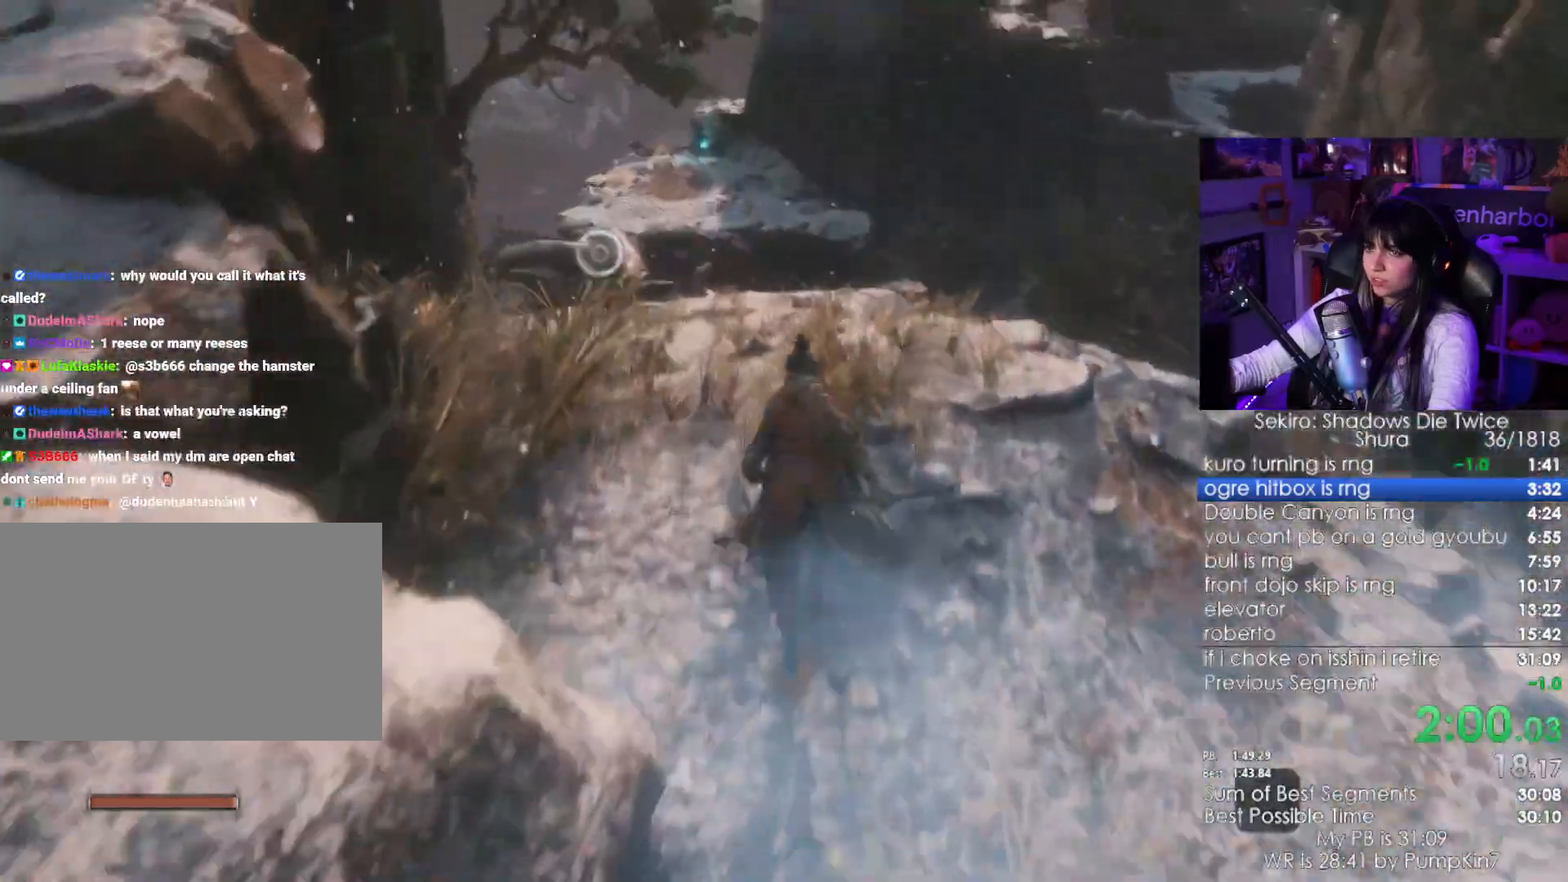
{"keys": ["shift", "w"], "mouse": [], "events": []}
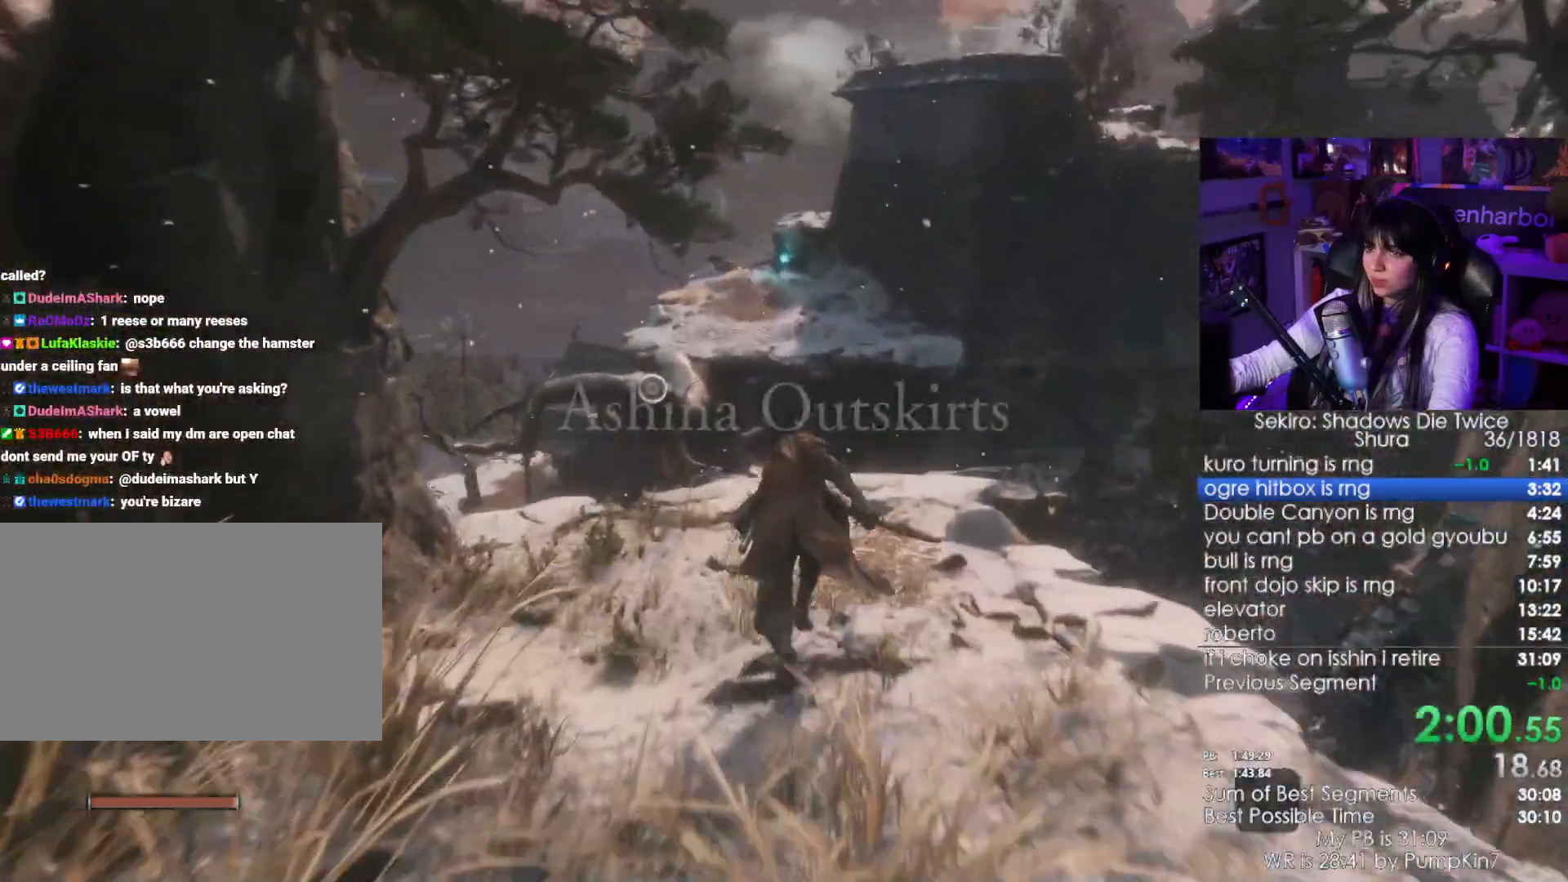
{"keys": ["shift", "w"], "mouse": [], "events": []}
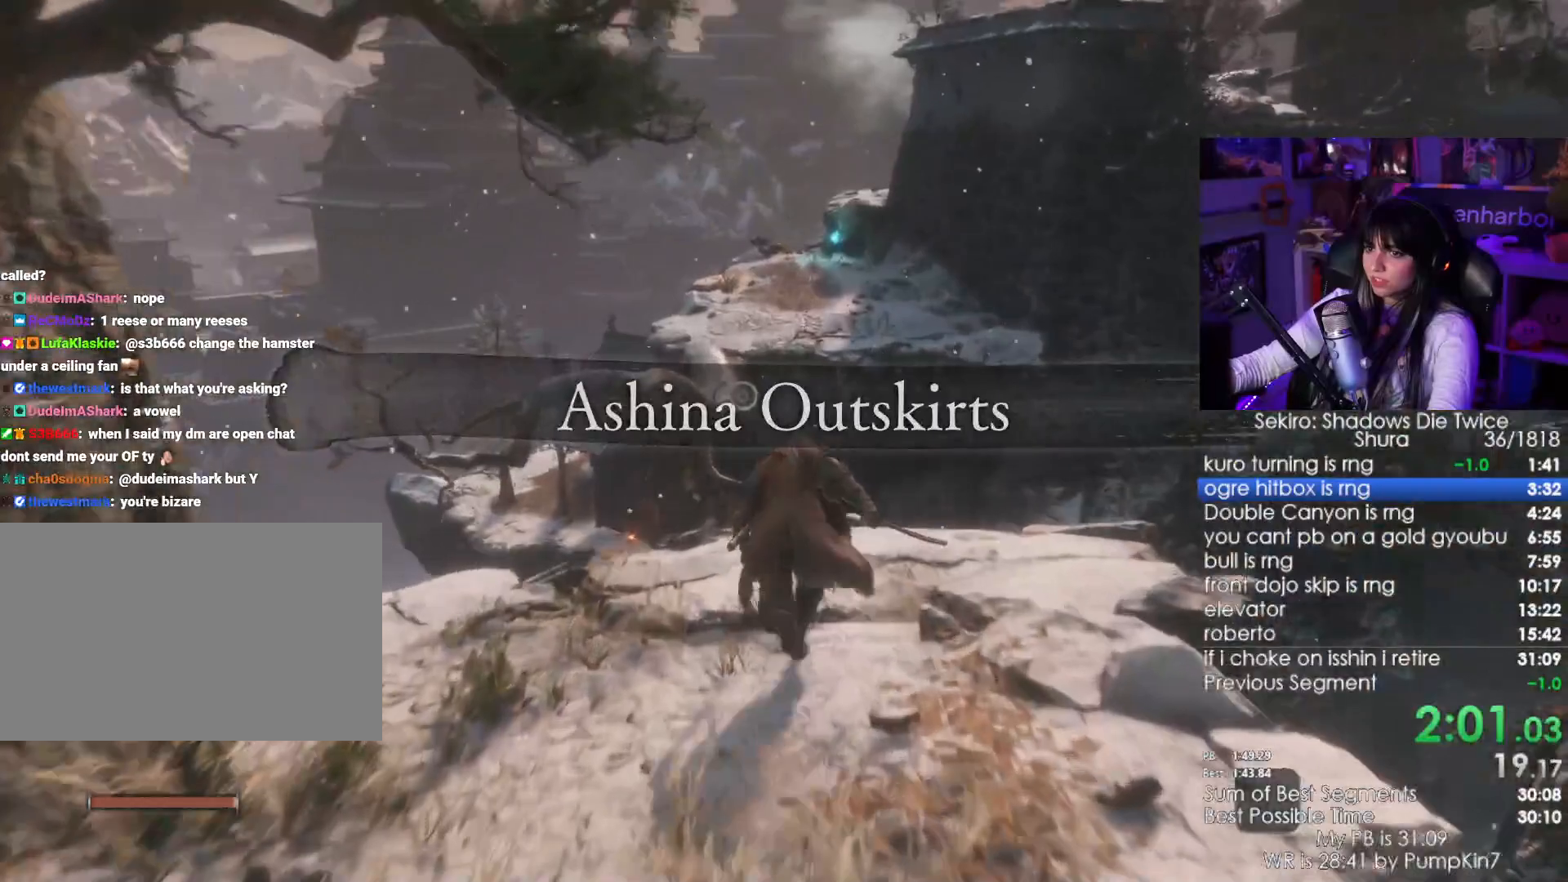
{"keys": ["shift", "w"], "mouse": [], "events": []}
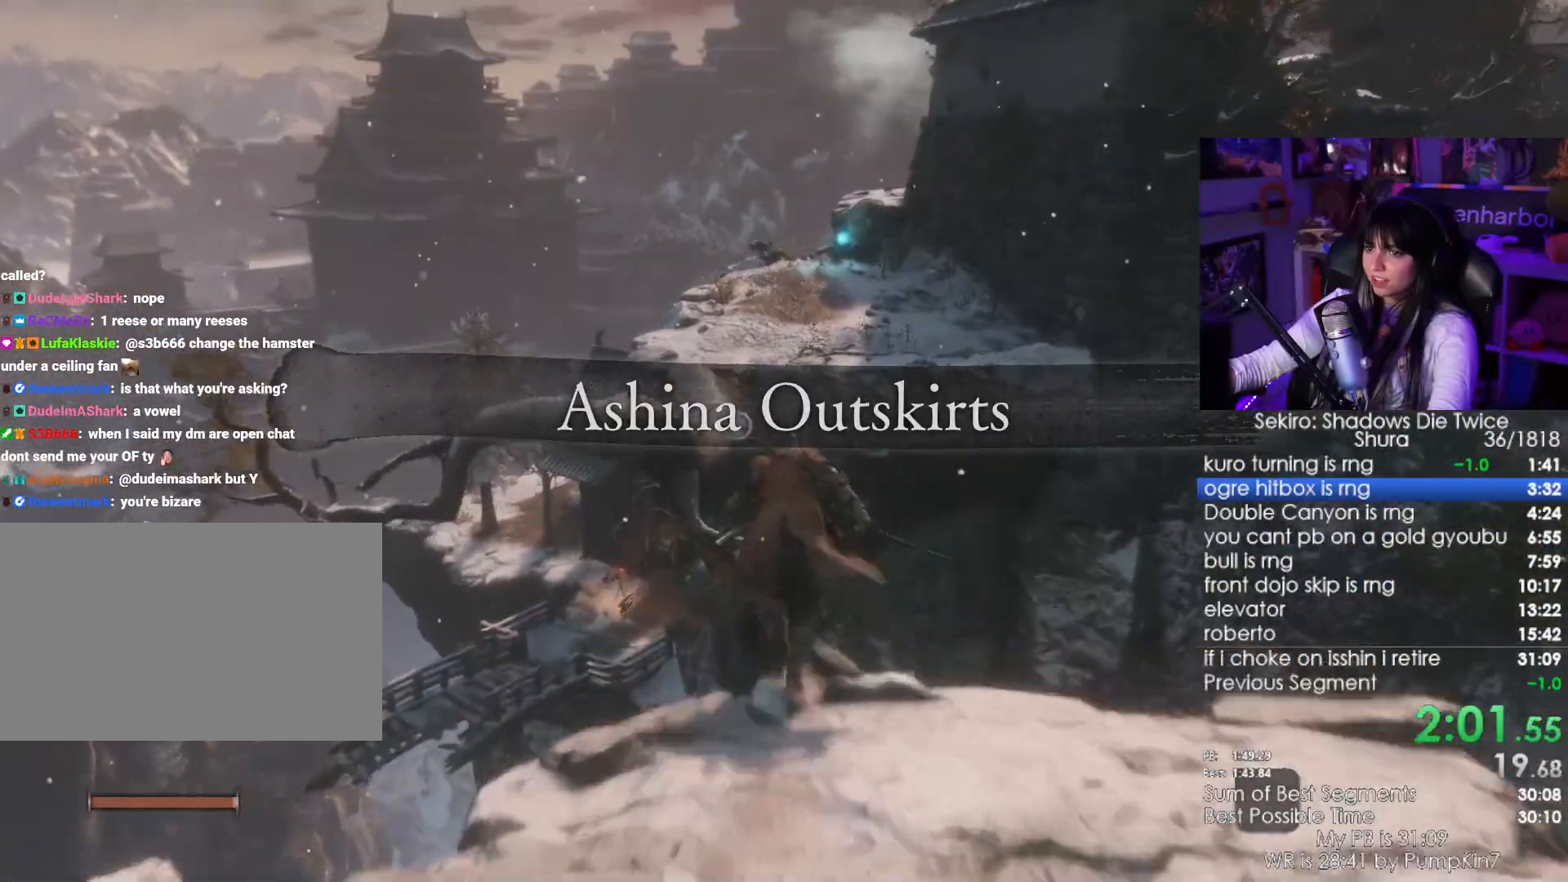
{"keys": [], "mouse": [], "events": [[217, "f", "down"], [267, "shift", "up"], [317, "f", "up"], [317, "w", "up"]]}
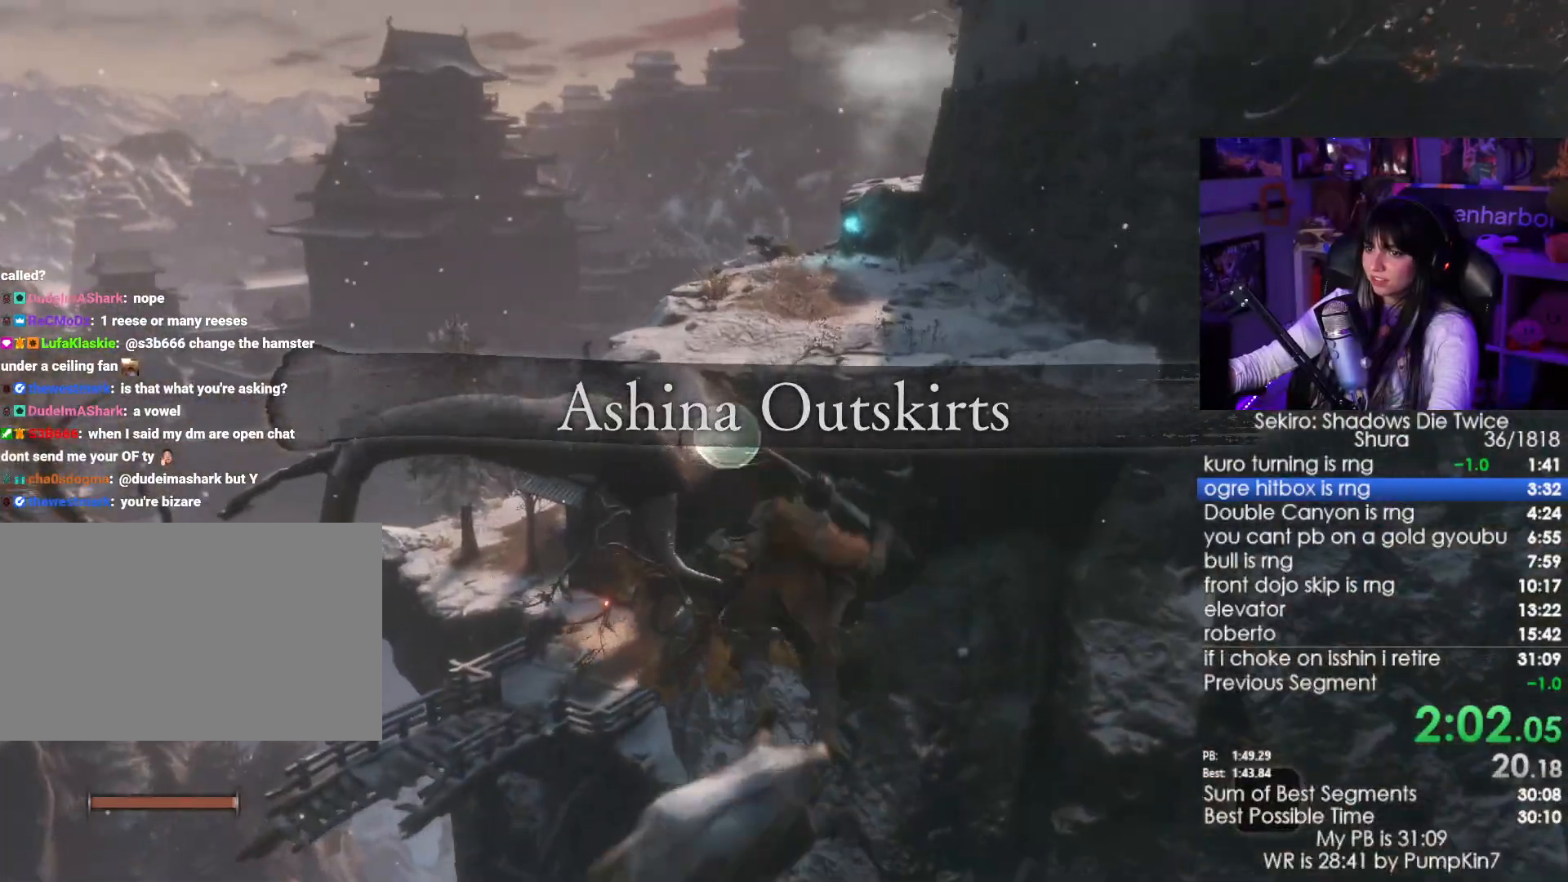
{"keys": ["shift", "w"], "mouse": [], "events": [[384, "shift", "down"], [384, "w", "down"]]}
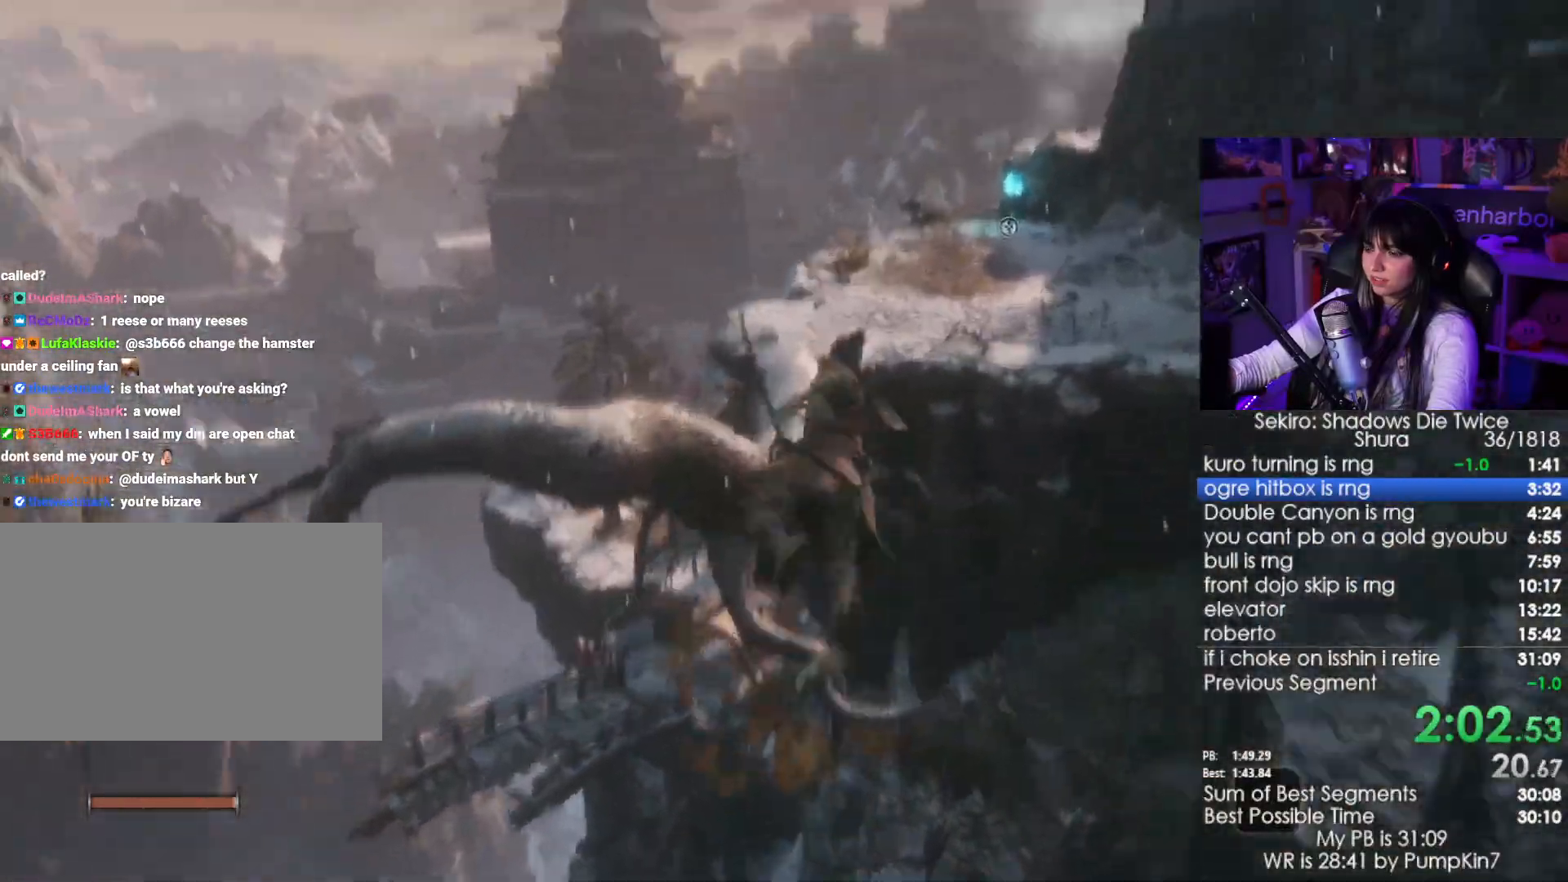
{"keys": ["shift", "w"], "mouse": [], "events": []}
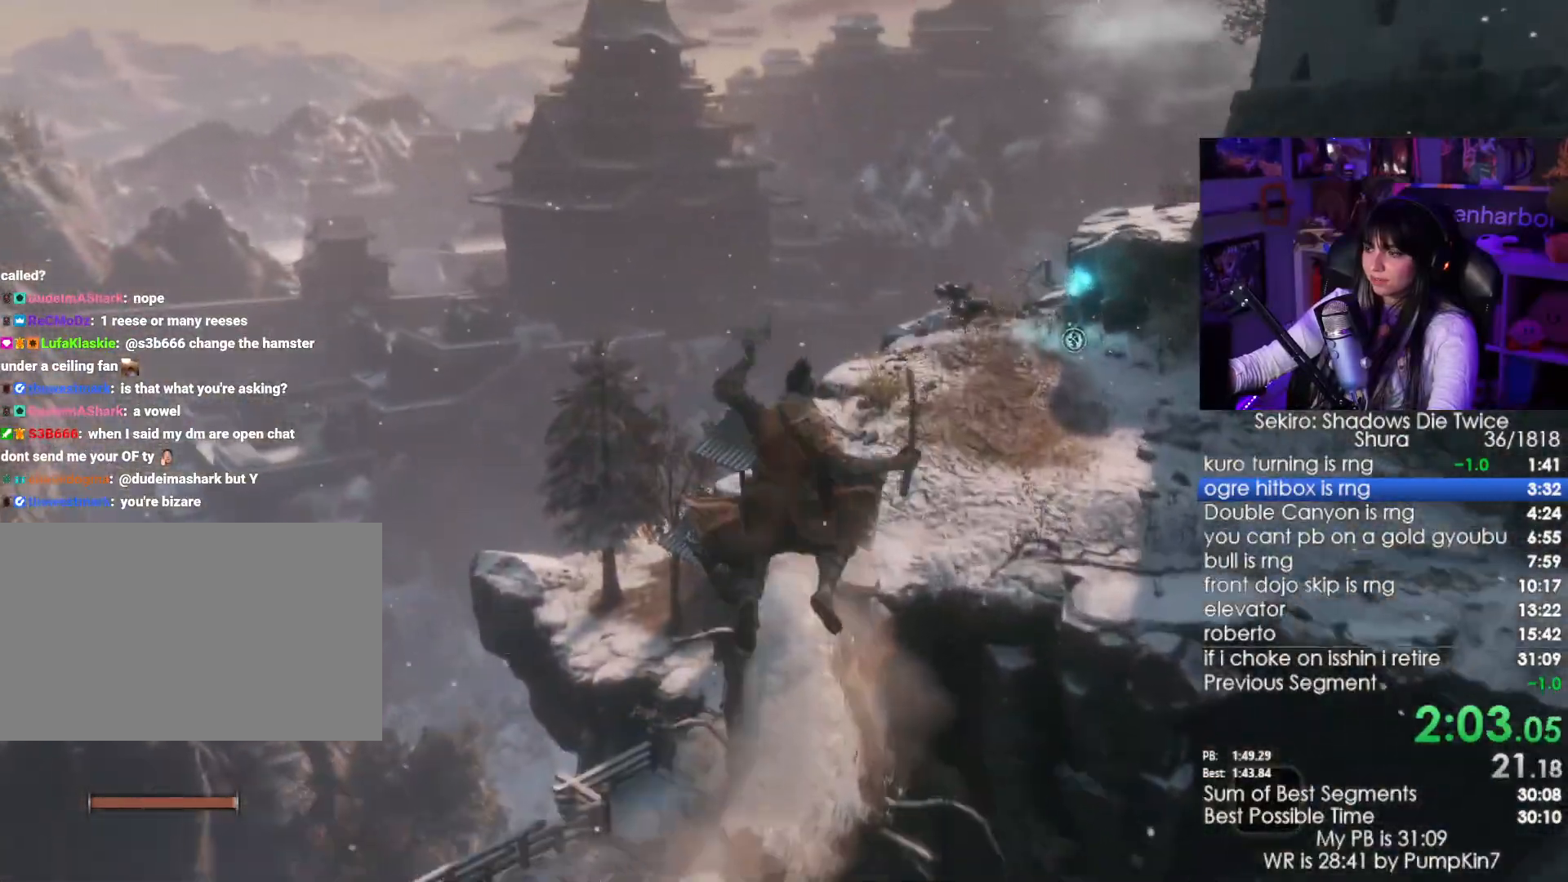
{"keys": ["shift", "w"], "mouse": [], "events": []}
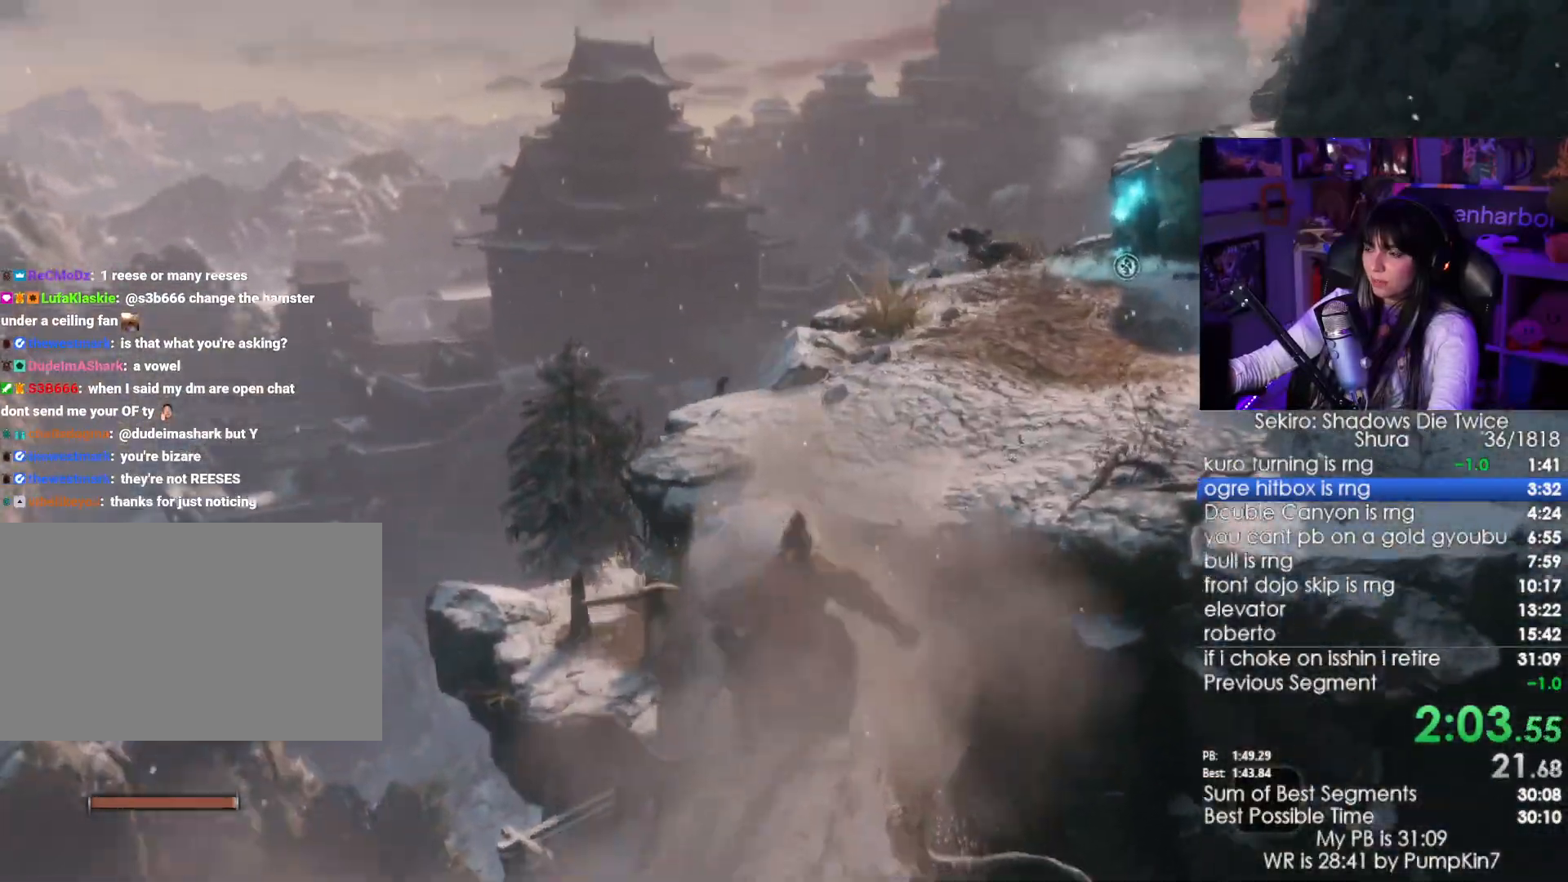
{"keys": ["w"], "mouse": [], "events": [[334, "space", "down"], [467, "shift", "up"], [467, "space", "up"]]}
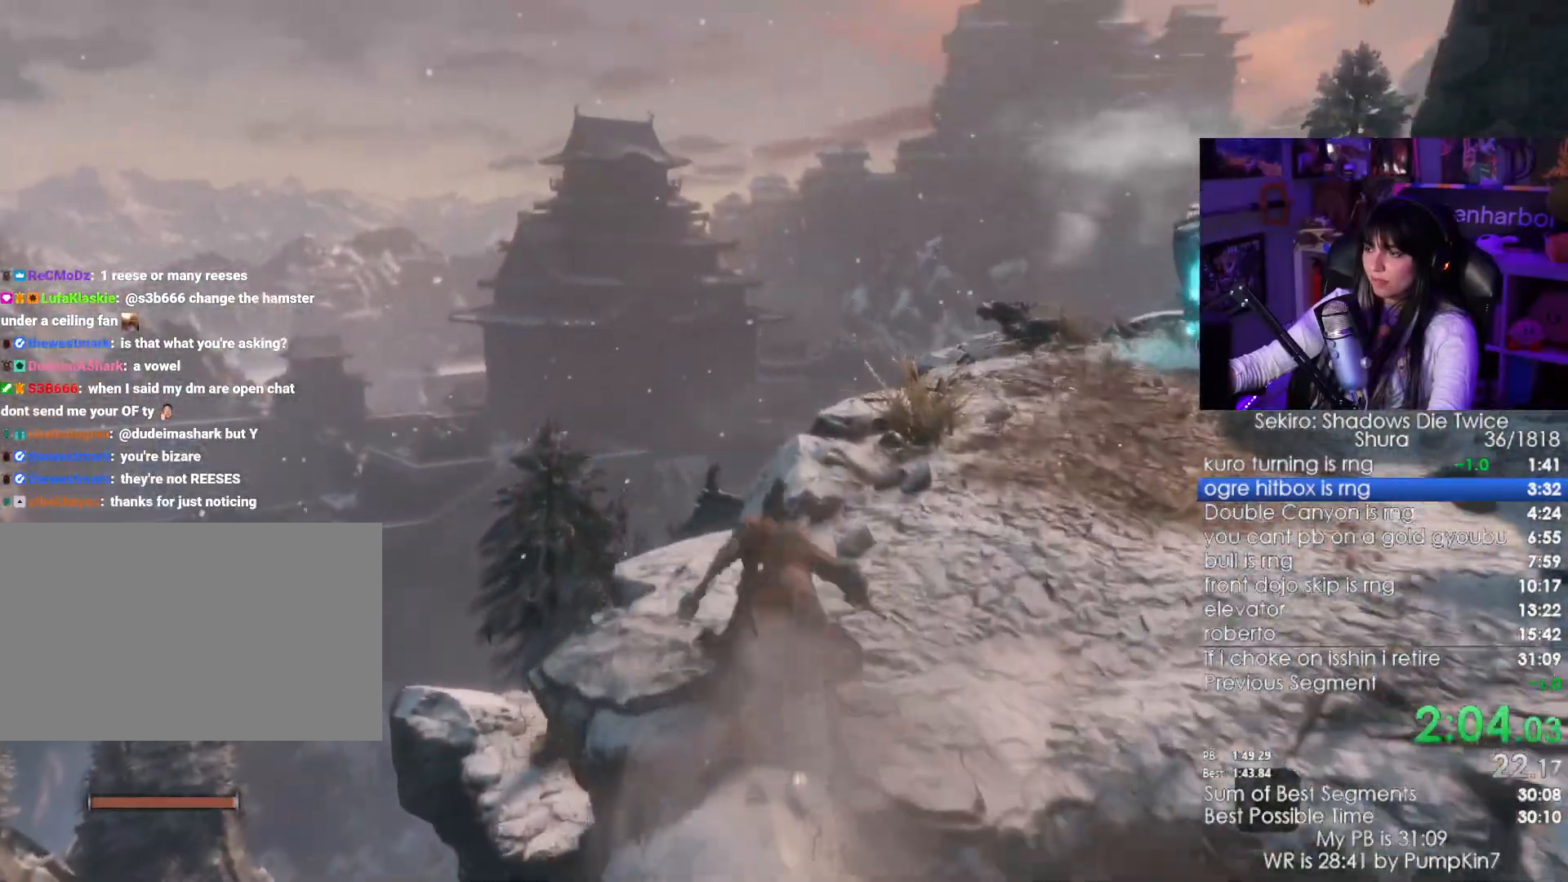
{"keys": ["f", "w"], "mouse": [], "events": [[250, "f", "down"], [350, "f", "up"], [434, "f", "down"]]}